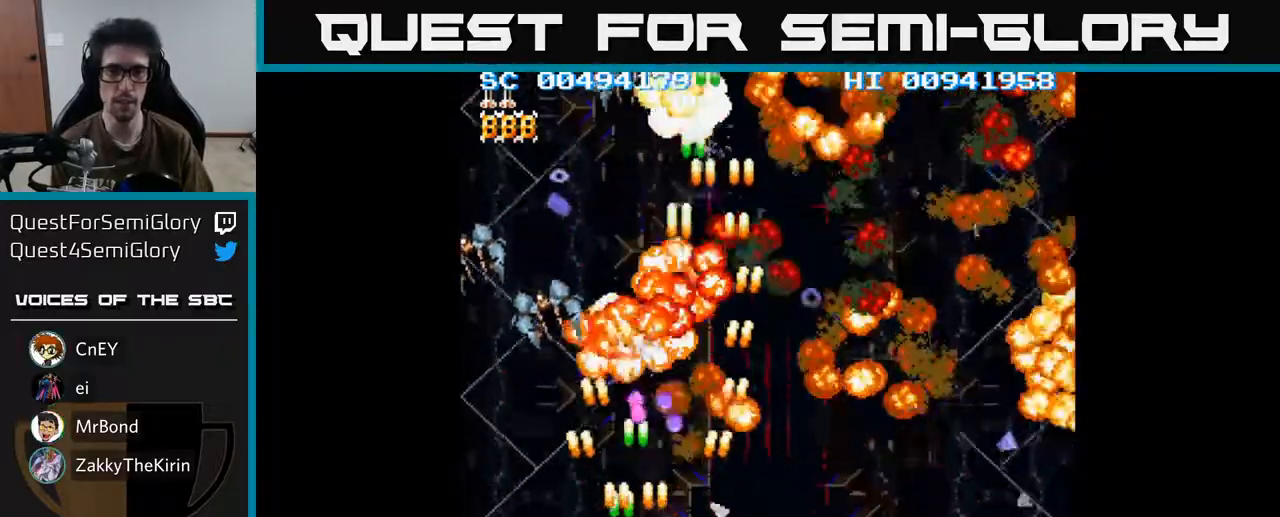
Gameplay with a controller (Xbox layout); each line is a JSON object with the inputs held at the frame after it. "events" lists button and stick changes between this image and that frame as [ms after this image, input, new state], when the widget could be followed in between.
{"buttons": ["A", "DPAD_RIGHT"], "left_stick": "center", "right_stick": "center", "events": [[333, "DPAD_LEFT", "up"], [400, "DPAD_RIGHT", "down"]]}
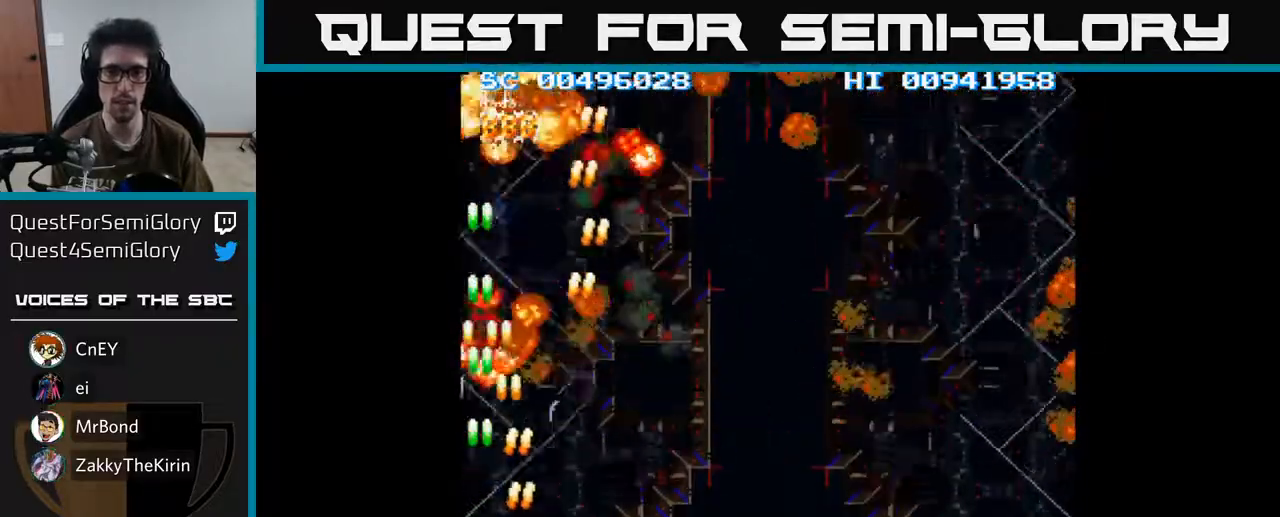
{"buttons": ["A", "DPAD_RIGHT"], "left_stick": "center", "right_stick": "center", "events": []}
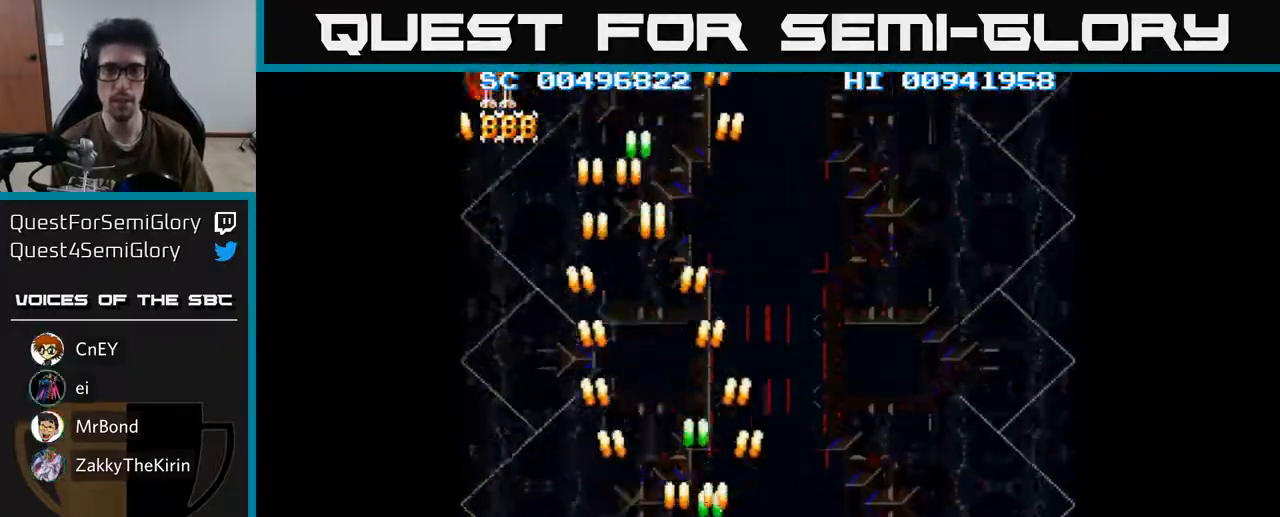
{"buttons": ["A", "DPAD_RIGHT"], "left_stick": "center", "right_stick": "center", "events": []}
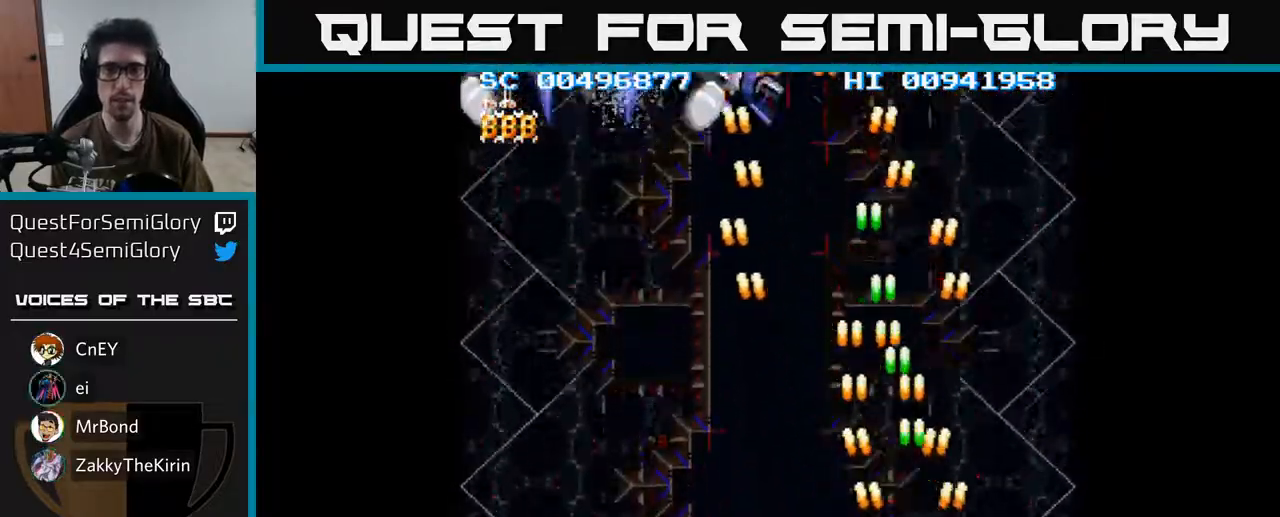
{"buttons": ["A", "DPAD_LEFT"], "left_stick": "center", "right_stick": "center", "events": [[83, "DPAD_DOWN", "down"], [83, "DPAD_RIGHT", "up"], [100, "DPAD_DOWN", "up"], [117, "DPAD_LEFT", "down"]]}
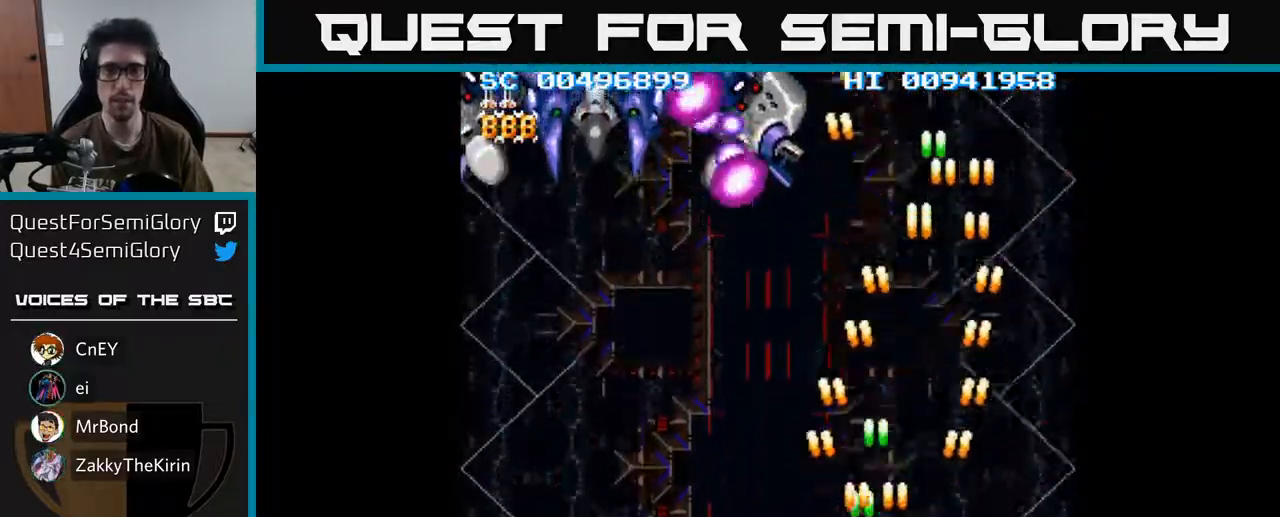
{"buttons": ["A", "DPAD_UP", "DPAD_LEFT"], "left_stick": "center", "right_stick": "center", "events": [[250, "DPAD_UP", "down"]]}
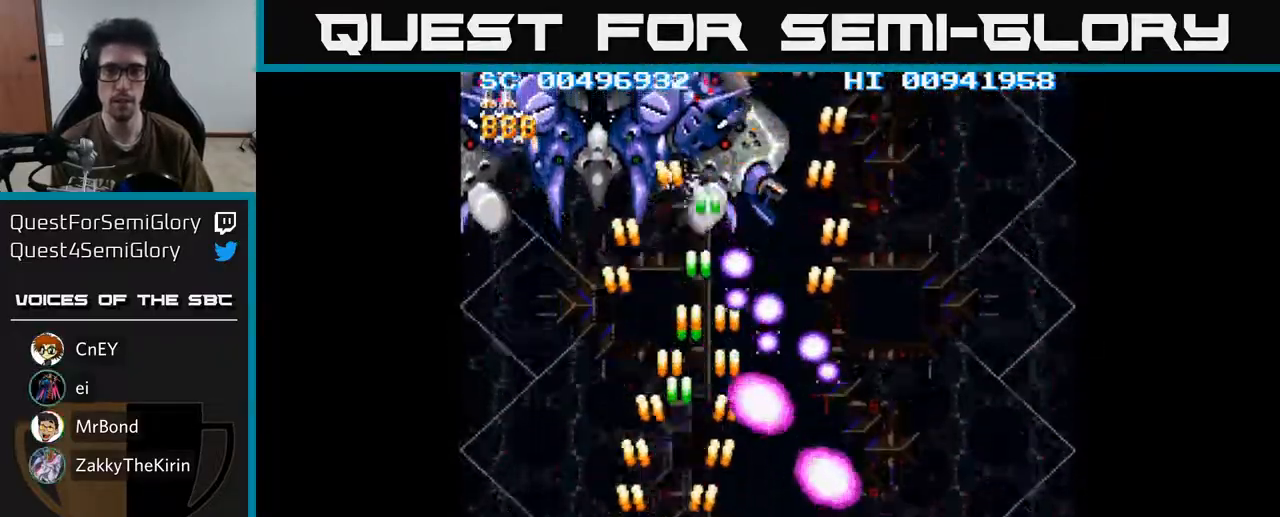
{"buttons": ["A"], "left_stick": "center", "right_stick": "center", "events": [[117, "DPAD_LEFT", "up"], [500, "DPAD_UP", "up"]]}
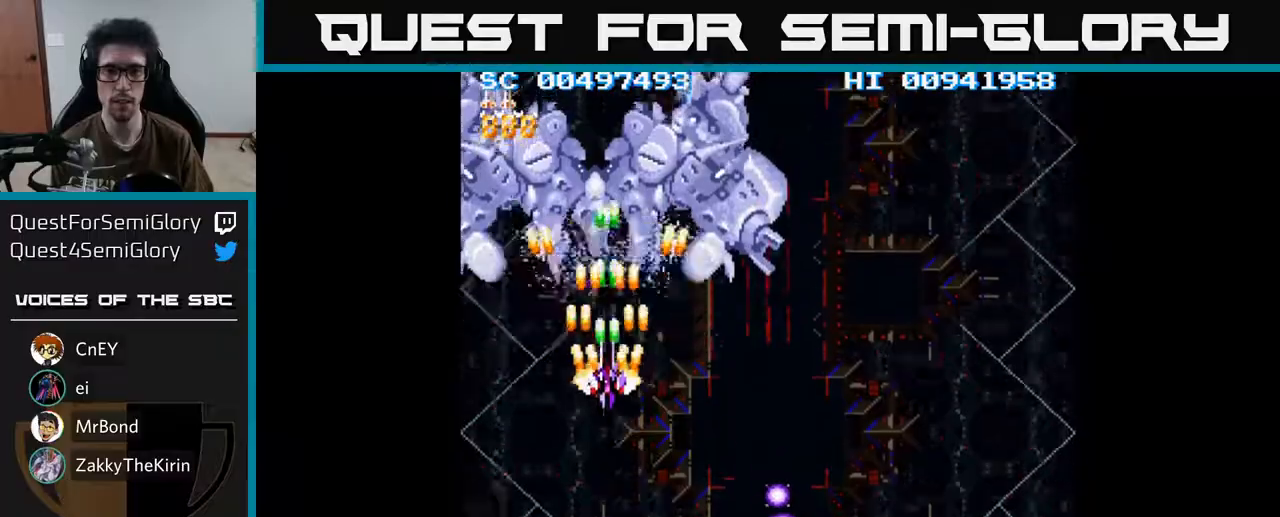
{"buttons": ["A", "DPAD_DOWN", "DPAD_RIGHT"], "left_stick": "center", "right_stick": "center", "events": [[50, "DPAD_DOWN", "down"], [483, "DPAD_RIGHT", "down"]]}
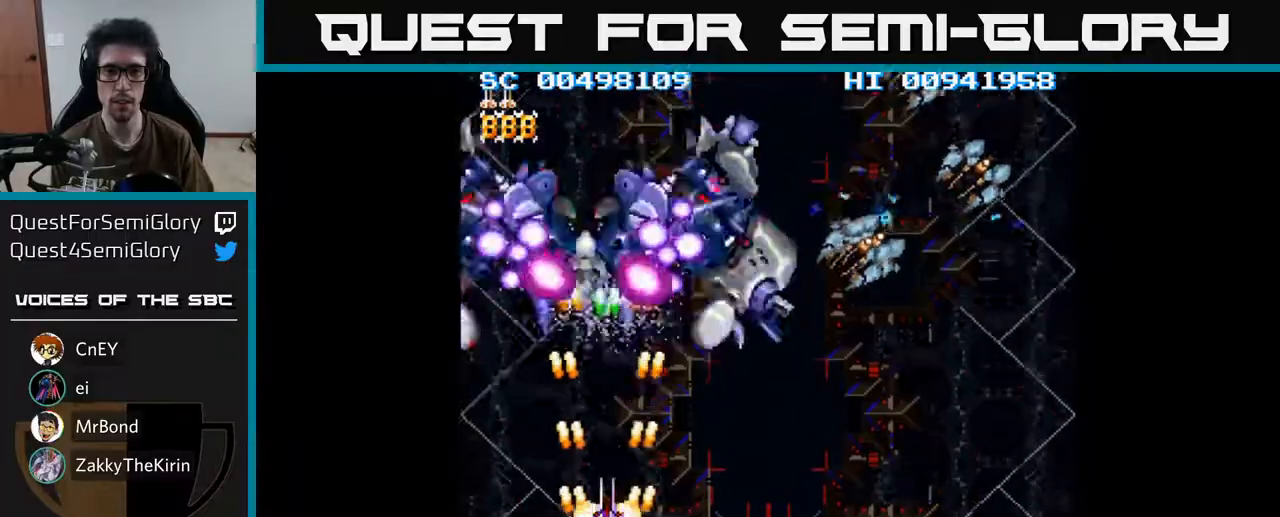
{"buttons": ["A", "DPAD_RIGHT"], "left_stick": "center", "right_stick": "center", "events": [[350, "DPAD_DOWN", "up"]]}
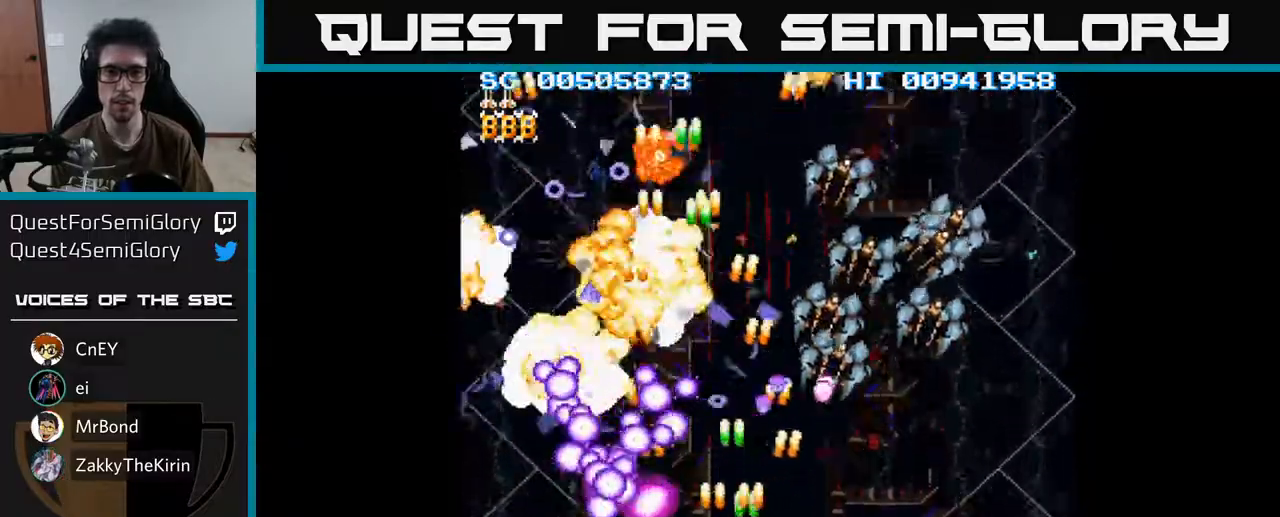
{"buttons": ["A", "DPAD_RIGHT"], "left_stick": "center", "right_stick": "center", "events": []}
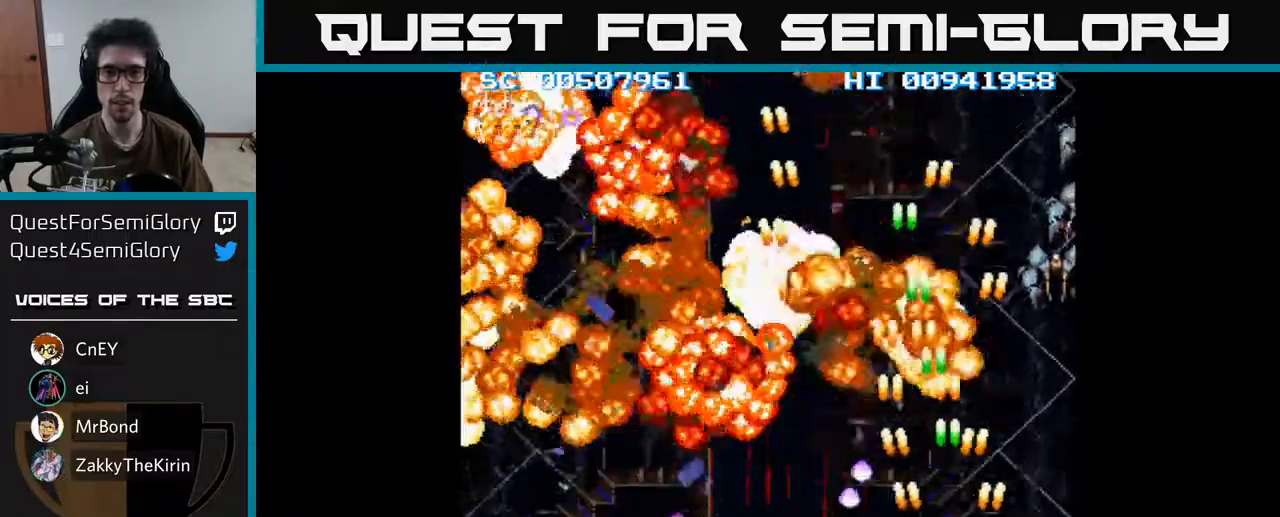
{"buttons": ["A", "DPAD_LEFT"], "left_stick": "center", "right_stick": "center", "events": [[217, "DPAD_RIGHT", "up"], [233, "DPAD_LEFT", "down"]]}
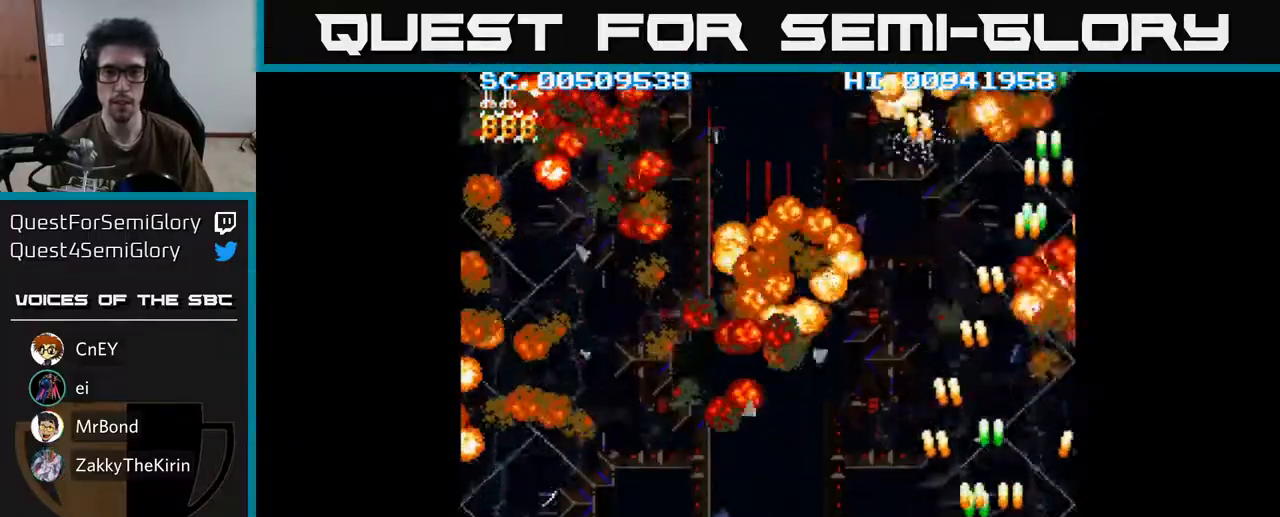
{"buttons": ["A", "DPAD_LEFT"], "left_stick": "center", "right_stick": "center", "events": [[67, "A", "up"], [150, "A", "down"]]}
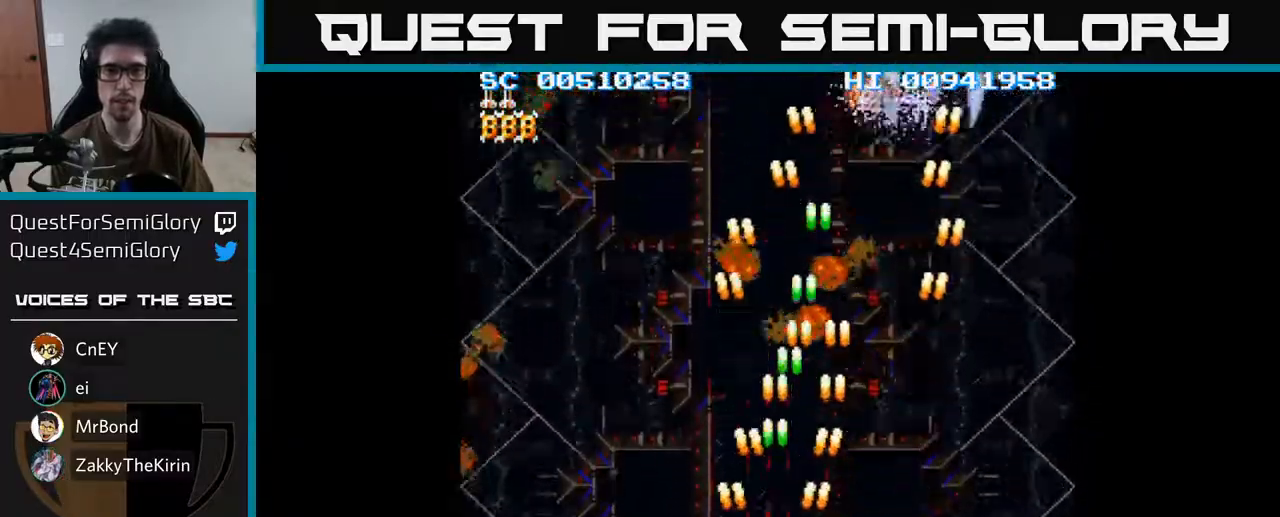
{"buttons": ["A", "DPAD_RIGHT"], "left_stick": "center", "right_stick": "center", "events": [[433, "DPAD_LEFT", "up"], [450, "DPAD_RIGHT", "down"]]}
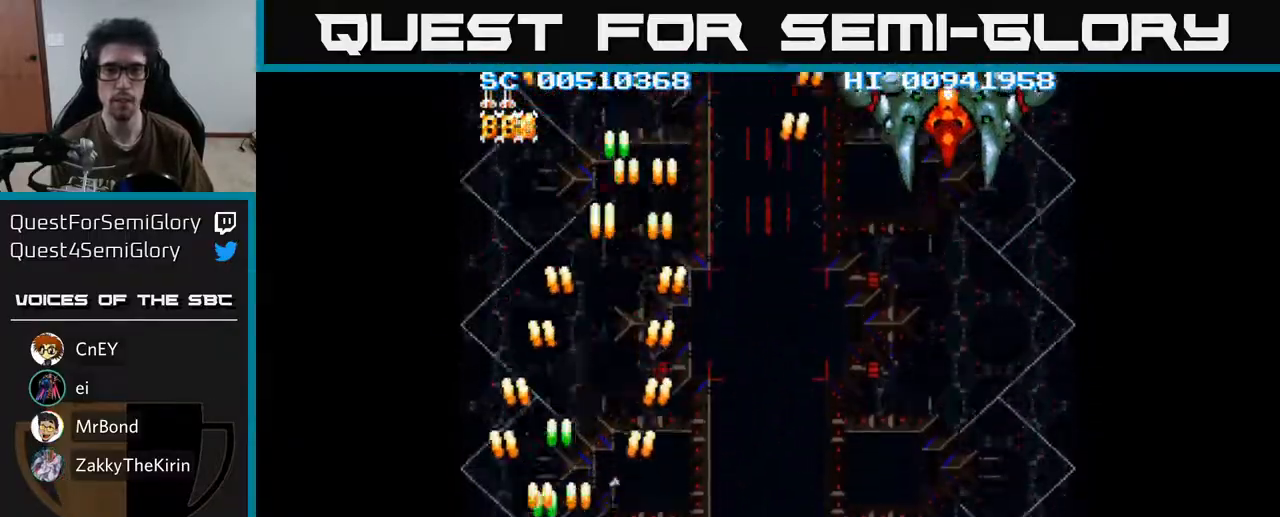
{"buttons": ["A", "DPAD_RIGHT"], "left_stick": "center", "right_stick": "center", "events": []}
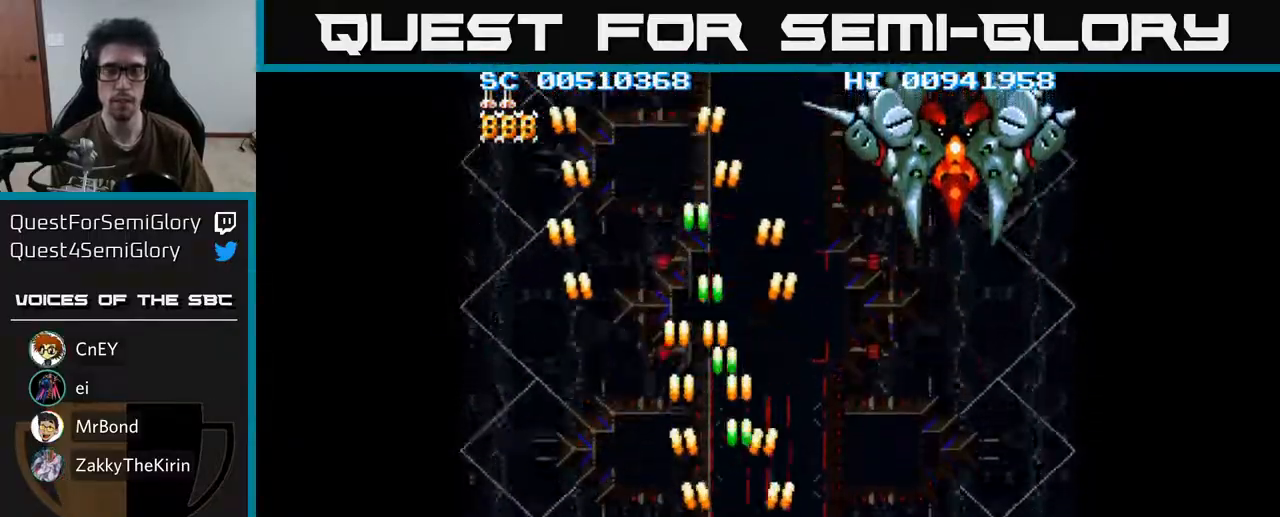
{"buttons": ["A", "DPAD_UP"], "left_stick": "center", "right_stick": "center", "events": [[467, "DPAD_UP", "down"], [483, "DPAD_RIGHT", "up"]]}
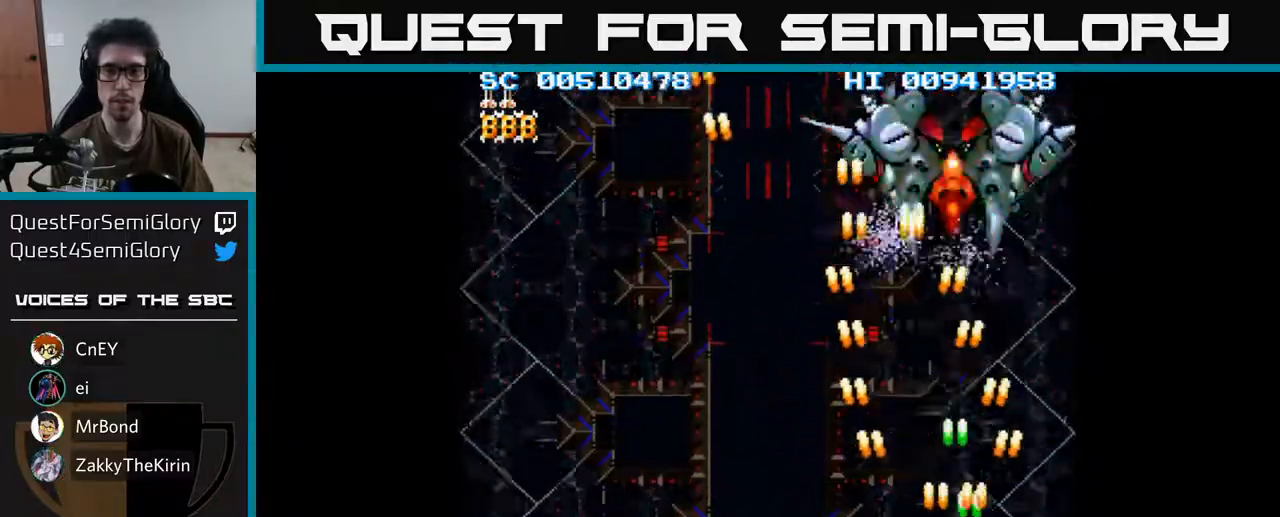
{"buttons": ["A", "DPAD_DOWN", "DPAD_LEFT"], "left_stick": "center", "right_stick": "center", "events": [[33, "DPAD_LEFT", "down"], [100, "DPAD_UP", "up"], [200, "DPAD_DOWN", "down"]]}
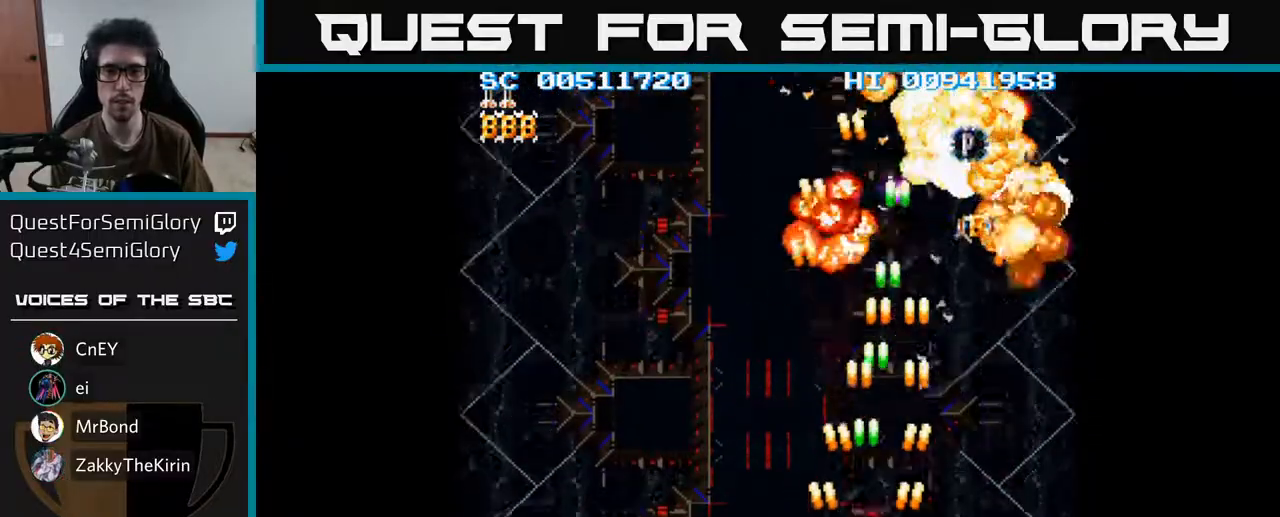
{"buttons": ["A", "DPAD_LEFT"], "left_stick": "center", "right_stick": "center", "events": [[67, "DPAD_DOWN", "up"]]}
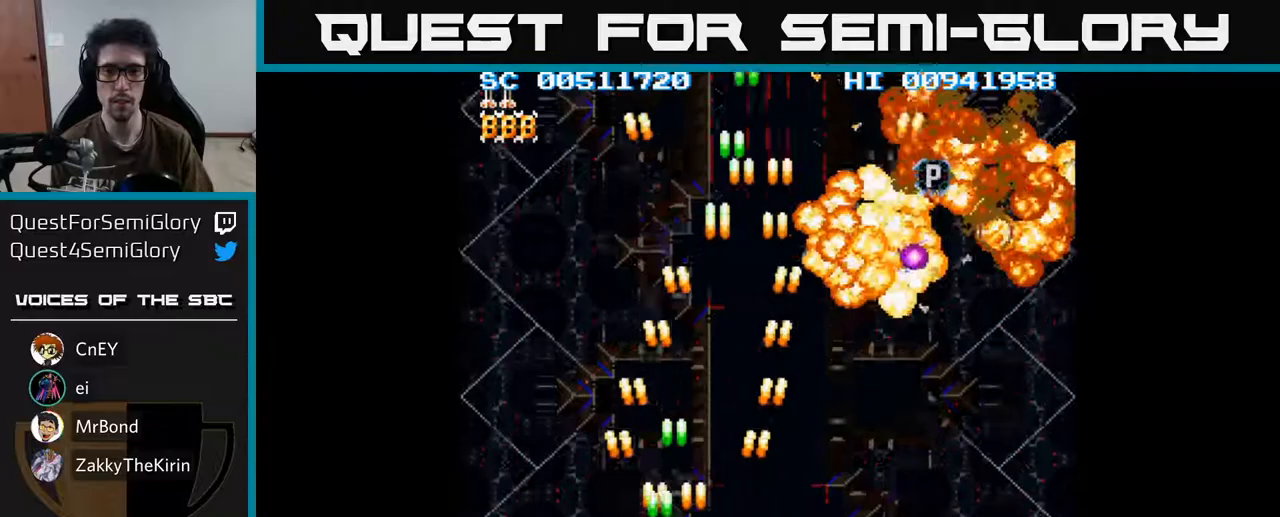
{"buttons": ["A", "DPAD_UP", "DPAD_RIGHT"], "left_stick": "center", "right_stick": "center", "events": [[250, "DPAD_UP", "down"], [283, "DPAD_LEFT", "up"], [400, "DPAD_RIGHT", "down"]]}
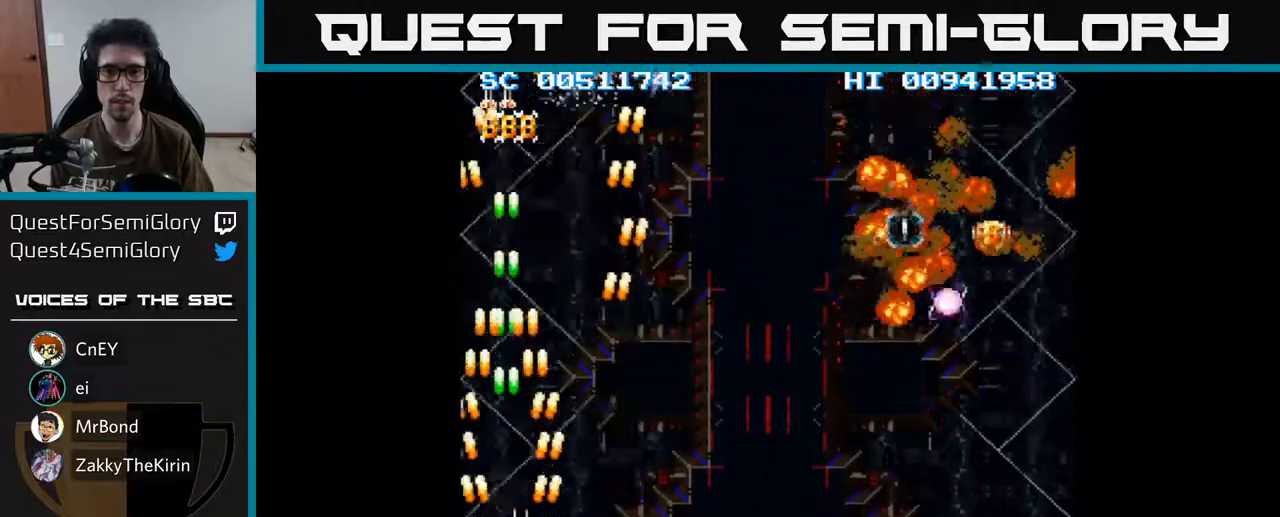
{"buttons": ["A", "DPAD_LEFT"], "left_stick": "center", "right_stick": "center", "events": [[400, "DPAD_UP", "up"], [467, "DPAD_RIGHT", "up"], [500, "DPAD_LEFT", "down"]]}
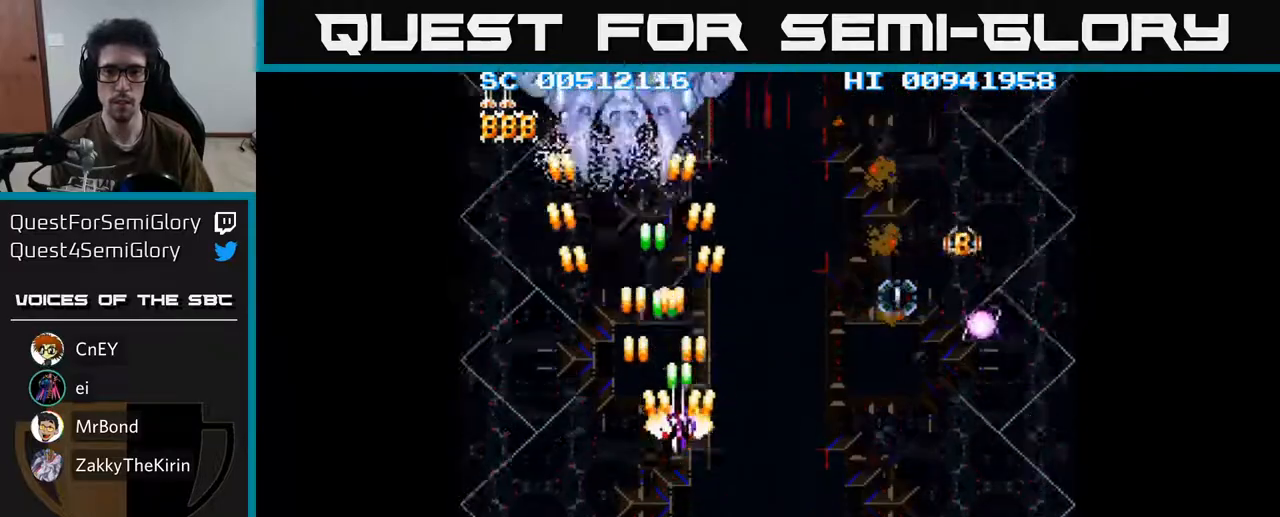
{"buttons": ["A", "DPAD_UP", "DPAD_RIGHT"], "left_stick": "center", "right_stick": "center", "events": [[150, "DPAD_DOWN", "down"], [200, "DPAD_LEFT", "up"], [233, "DPAD_RIGHT", "down"], [250, "DPAD_DOWN", "up"], [283, "DPAD_UP", "down"]]}
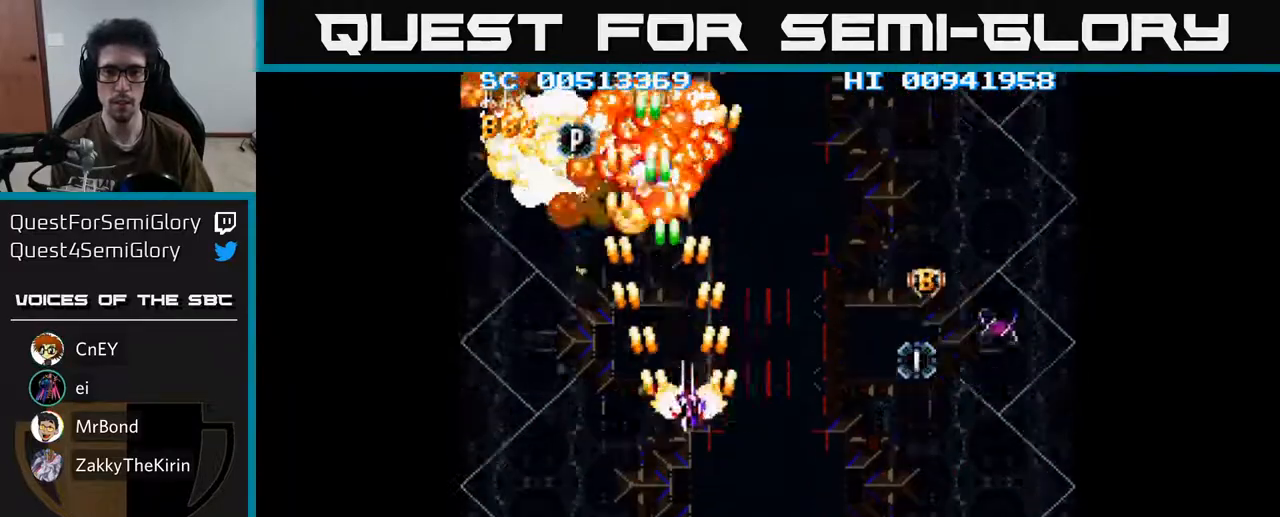
{"buttons": ["A", "DPAD_RIGHT"], "left_stick": "center", "right_stick": "center", "events": [[33, "DPAD_UP", "up"]]}
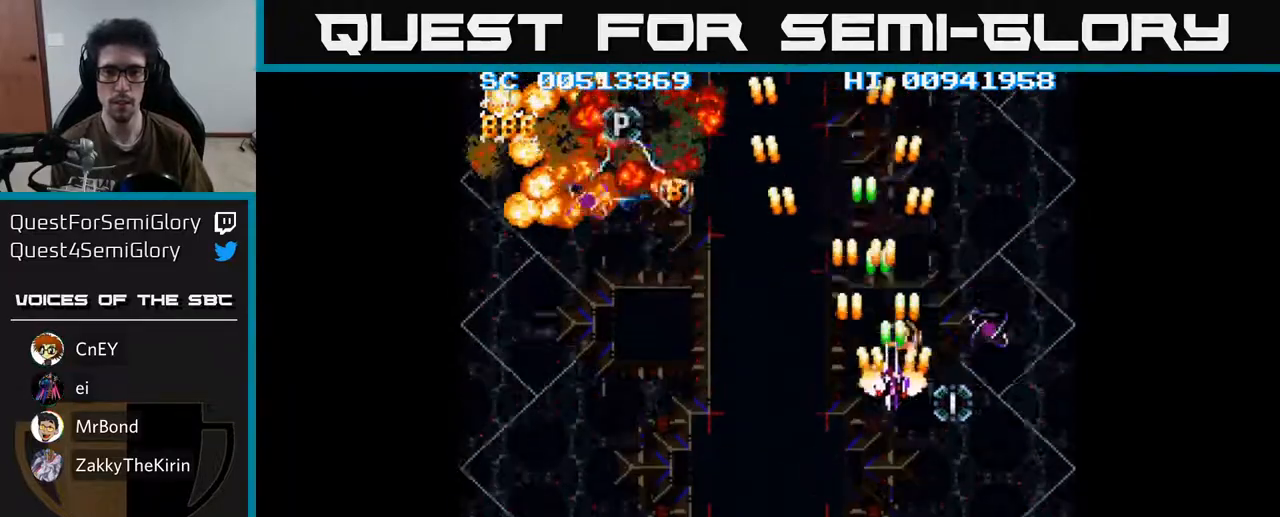
{"buttons": ["A", "DPAD_LEFT"], "left_stick": "center", "right_stick": "center", "events": [[83, "DPAD_DOWN", "down"], [100, "DPAD_RIGHT", "up"], [133, "DPAD_LEFT", "down"], [283, "DPAD_DOWN", "up"], [333, "DPAD_UP", "down"], [467, "DPAD_UP", "up"]]}
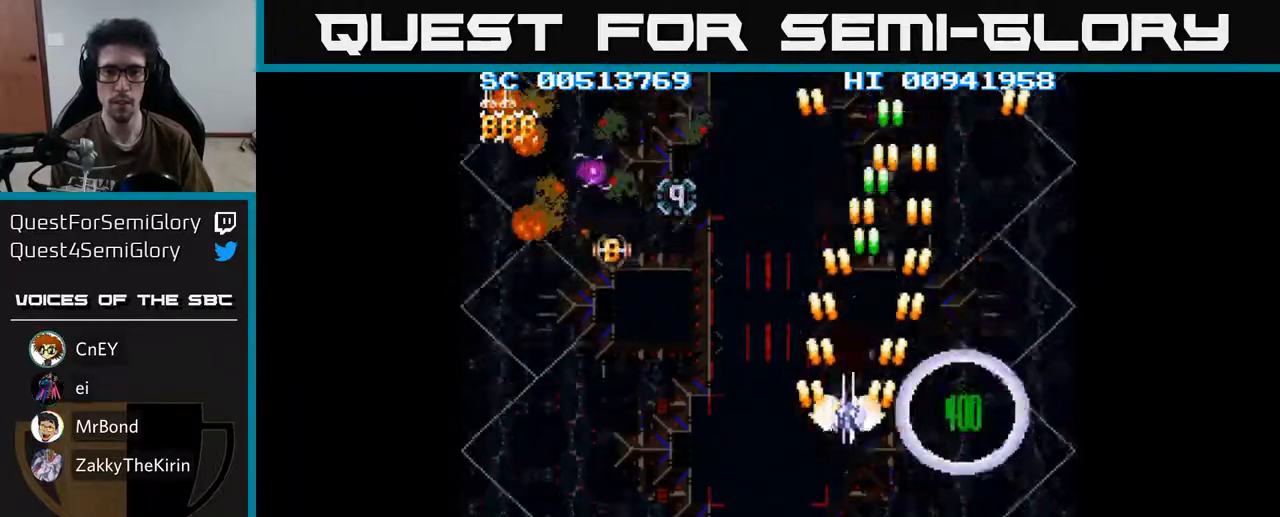
{"buttons": ["A", "DPAD_DOWN", "DPAD_RIGHT"], "left_stick": "center", "right_stick": "center", "events": [[367, "DPAD_LEFT", "up"], [417, "DPAD_RIGHT", "down"], [500, "DPAD_DOWN", "down"]]}
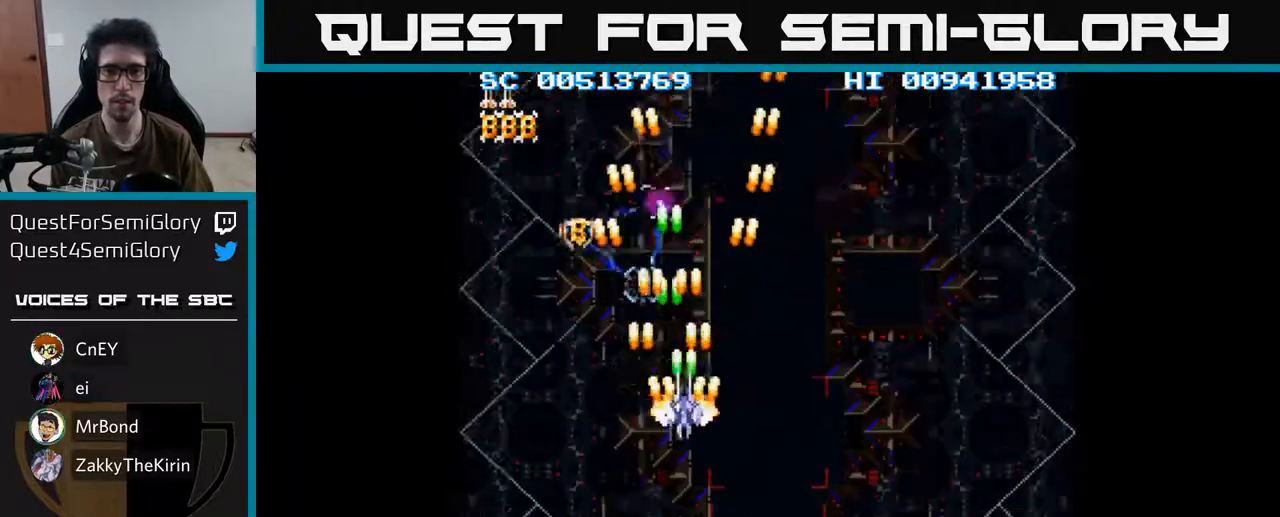
{"buttons": ["A", "DPAD_RIGHT"], "left_stick": "center", "right_stick": "center", "events": [[133, "DPAD_RIGHT", "up"], [183, "DPAD_LEFT", "down"], [433, "DPAD_LEFT", "up"], [483, "DPAD_RIGHT", "down"], [500, "DPAD_DOWN", "up"]]}
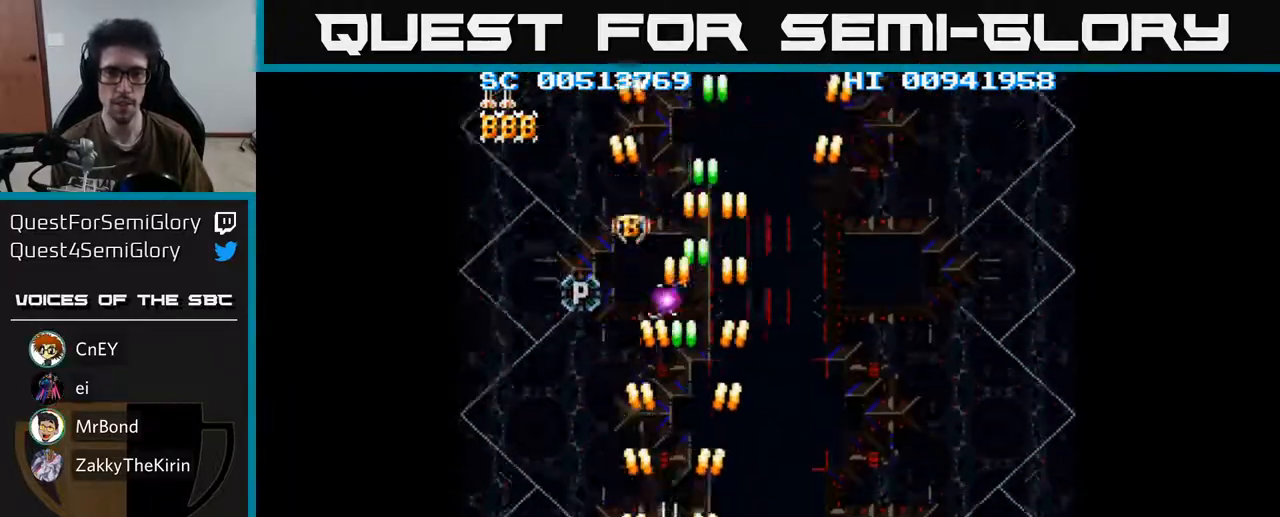
{"buttons": ["A", "DPAD_UP", "DPAD_LEFT"], "left_stick": "center", "right_stick": "center", "events": [[50, "DPAD_UP", "down"], [150, "DPAD_RIGHT", "up"], [417, "DPAD_LEFT", "down"]]}
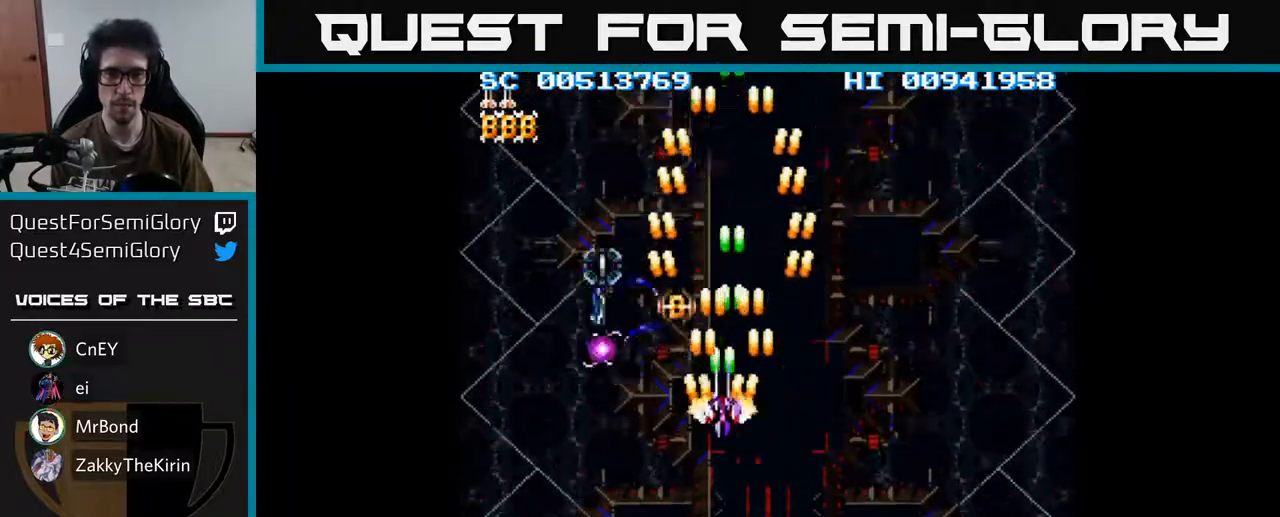
{"buttons": ["A", "DPAD_DOWN"], "left_stick": "center", "right_stick": "center", "events": [[33, "DPAD_LEFT", "up"], [133, "DPAD_LEFT", "down"], [150, "DPAD_UP", "up"], [183, "DPAD_DOWN", "down"], [250, "DPAD_LEFT", "up"]]}
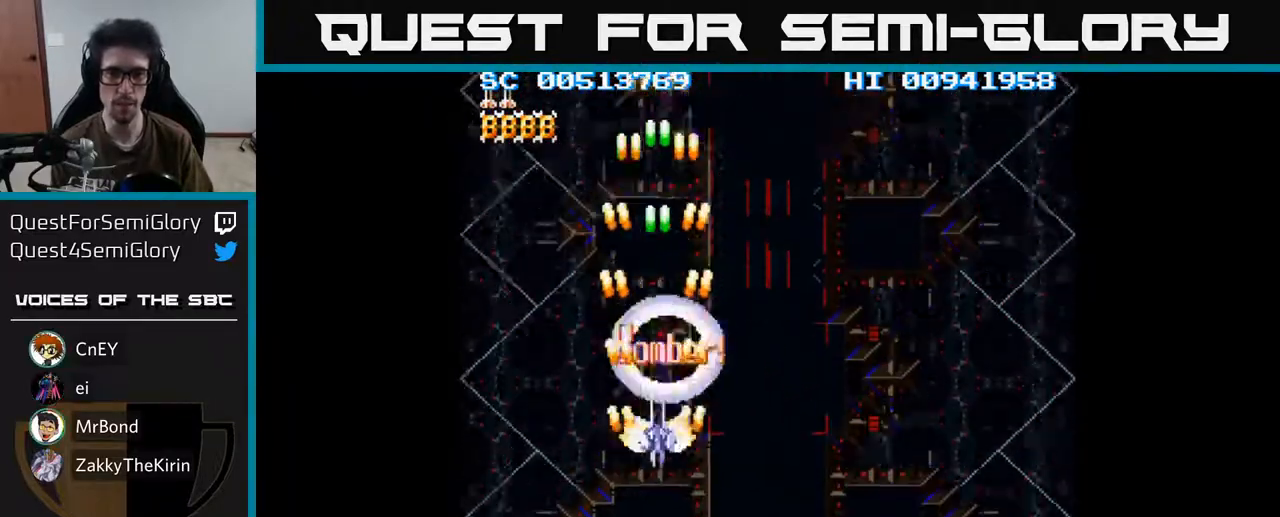
{"buttons": ["A", "DPAD_DOWN", "DPAD_RIGHT"], "left_stick": "center", "right_stick": "center", "events": [[400, "DPAD_RIGHT", "down"]]}
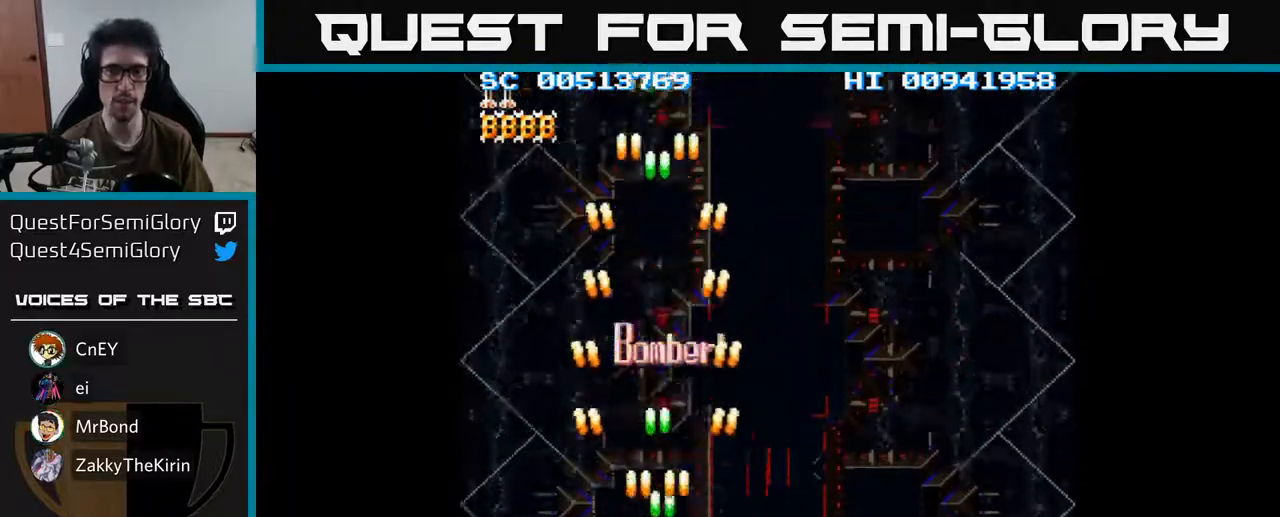
{"buttons": ["A", "DPAD_RIGHT"], "left_stick": "center", "right_stick": "center", "events": [[233, "DPAD_DOWN", "up"]]}
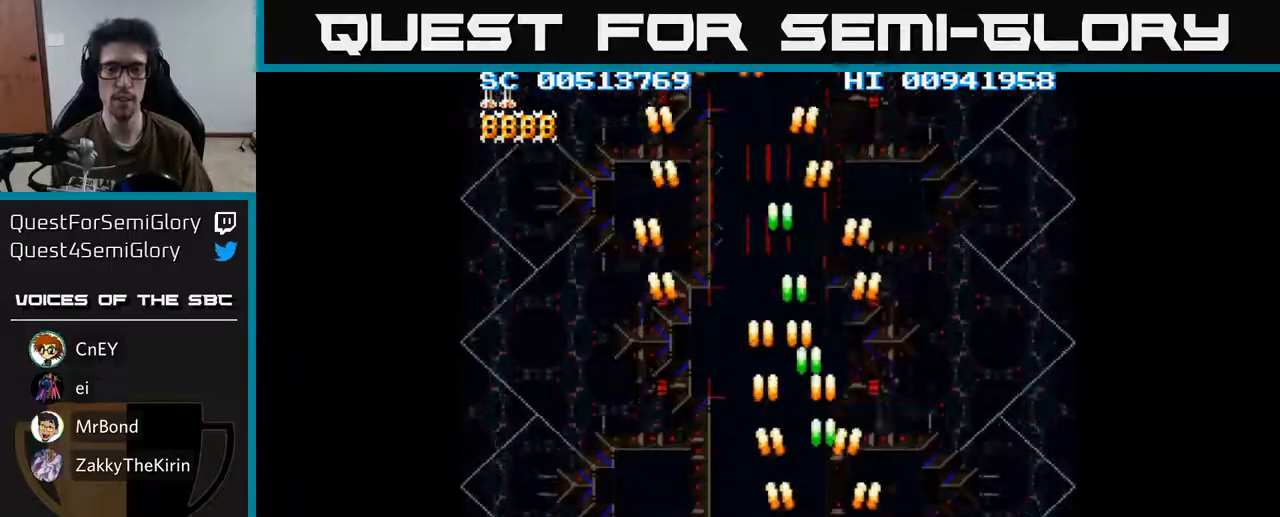
{"buttons": ["A", "DPAD_LEFT"], "left_stick": "center", "right_stick": "center", "events": [[450, "DPAD_RIGHT", "up"], [483, "DPAD_LEFT", "down"]]}